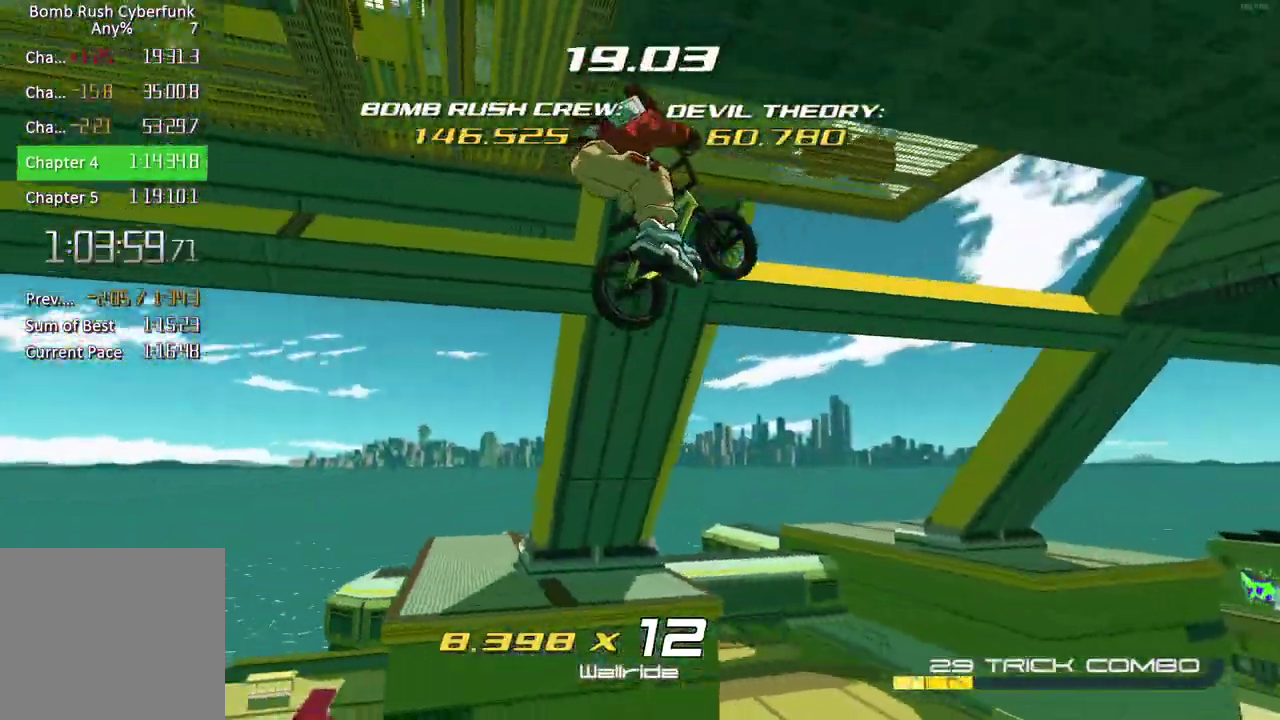
Gameplay with a controller (Xbox layout); each line is a JSON object with the inputs held at the frame after it. "events" lists button and stick changes between this image and that frame as [ms after this image, input, new state], when the widget could be followed in between. Not read: L3 R3.
{"buttons": [], "left_stick": "up-left", "right_stick": "center", "events": [[67, "A", "down"], [200, "left_stick", "left"], [283, "left_stick", "up-left"], [333, "A", "up"], [450, "right_stick", "center"]]}
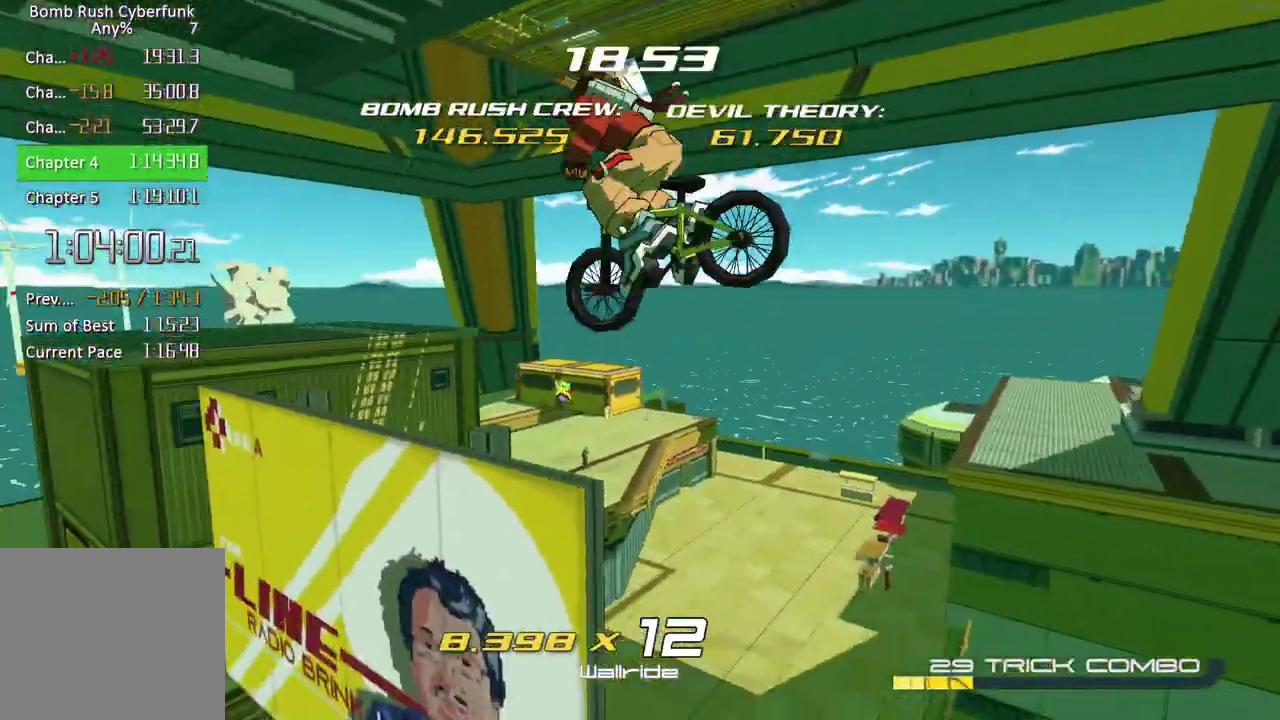
{"buttons": [], "left_stick": "up-right", "right_stick": "up", "events": [[17, "left_stick", "up"], [67, "left_stick", "up-right"], [217, "left_stick", "right"], [300, "right_stick", "up"], [483, "left_stick", "up-right"]]}
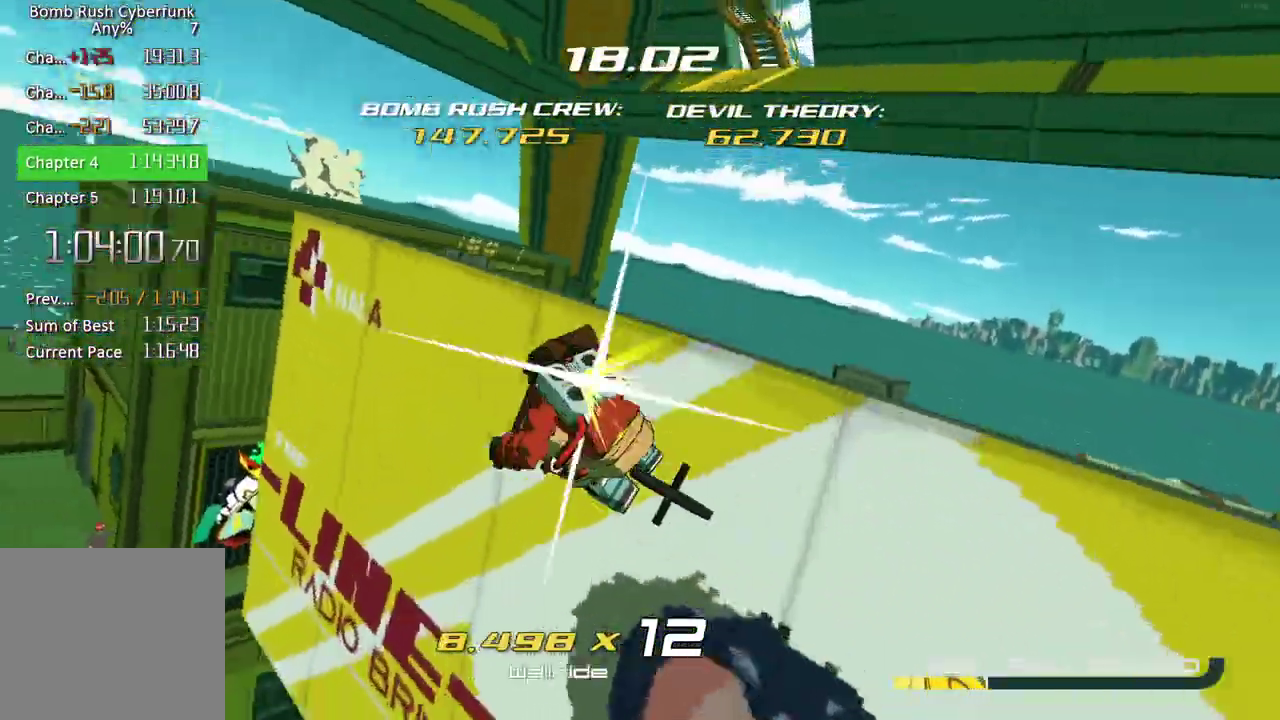
{"buttons": ["A"], "left_stick": "up-right", "right_stick": "center", "events": [[233, "right_stick", "center"], [317, "A", "down"]]}
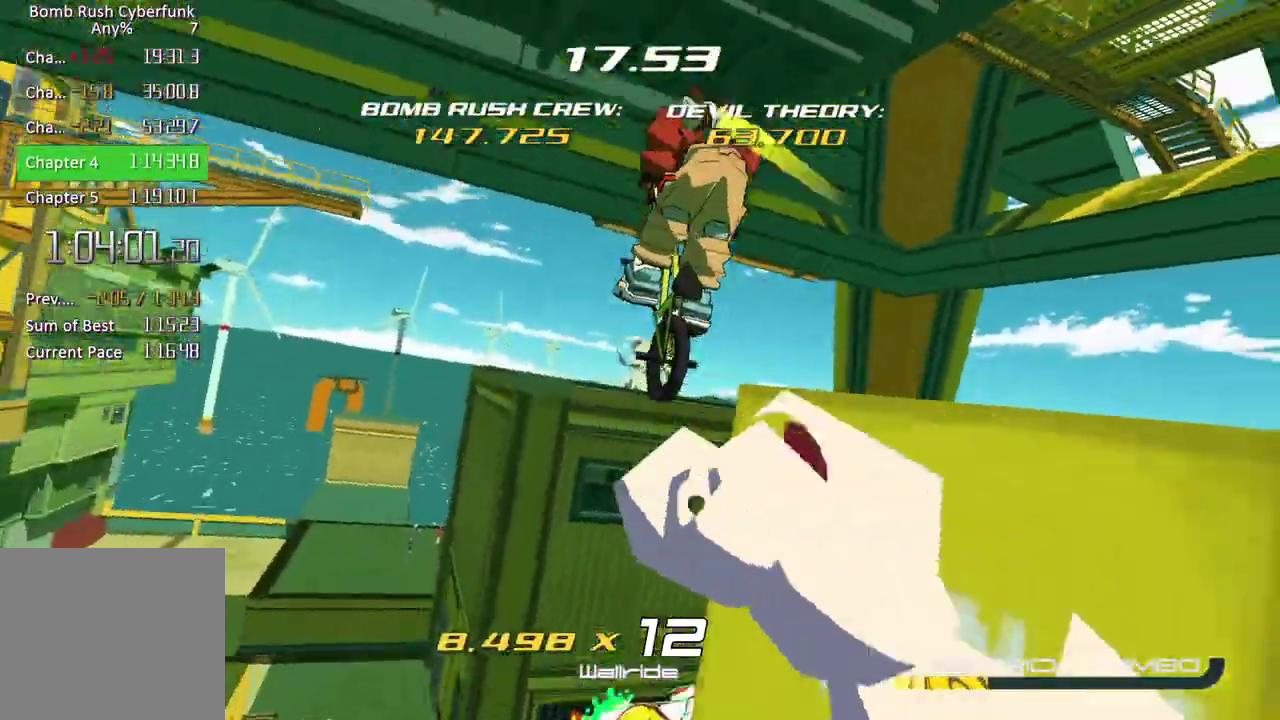
{"buttons": ["Y", "L2"], "left_stick": "up", "right_stick": "center", "events": [[267, "A", "up"], [317, "left_stick", "up"], [350, "Y", "down"], [367, "L2", "down"]]}
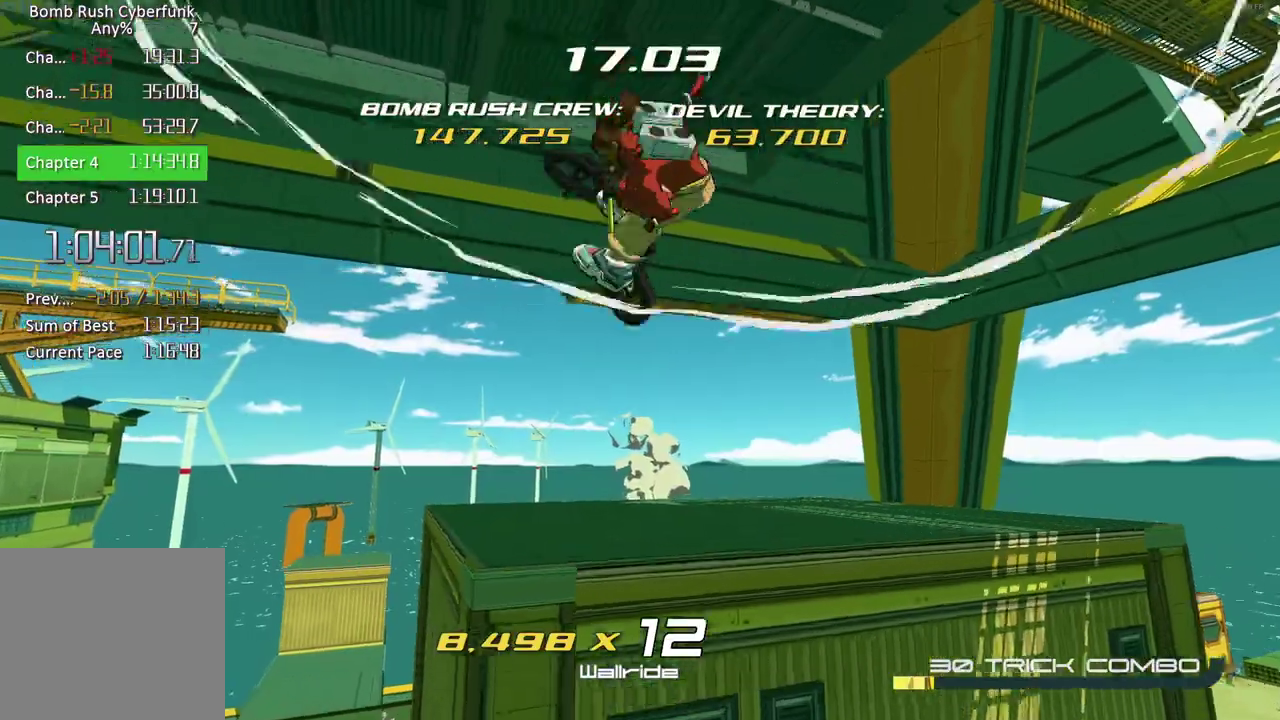
{"buttons": ["R2"], "left_stick": "up-left", "right_stick": "right", "events": [[183, "L2", "up"], [183, "Y", "up"], [183, "right_stick", "right"], [233, "left_stick", "up-left"], [300, "R2", "down"]]}
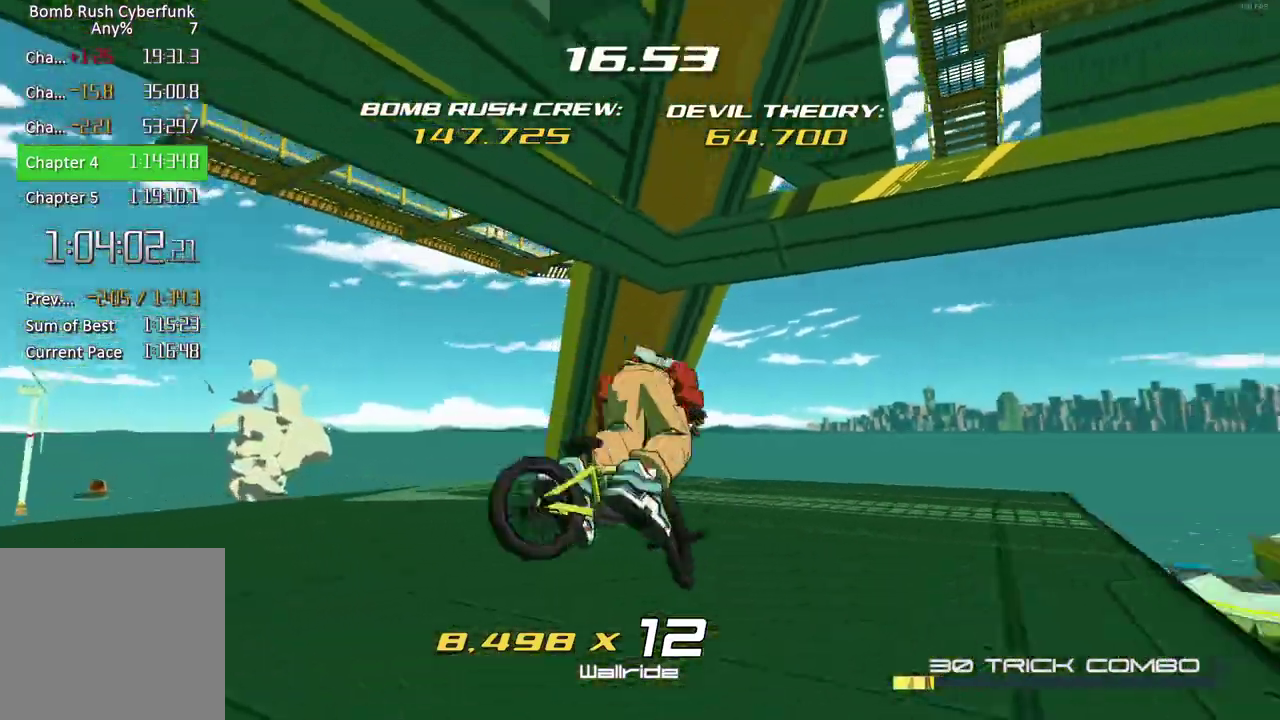
{"buttons": ["L1", "R2"], "left_stick": "right", "right_stick": "right", "events": [[17, "left_stick", "up"], [100, "left_stick", "up-left"], [167, "L1", "down"], [267, "L1", "up"], [350, "left_stick", "right"], [450, "L1", "down"]]}
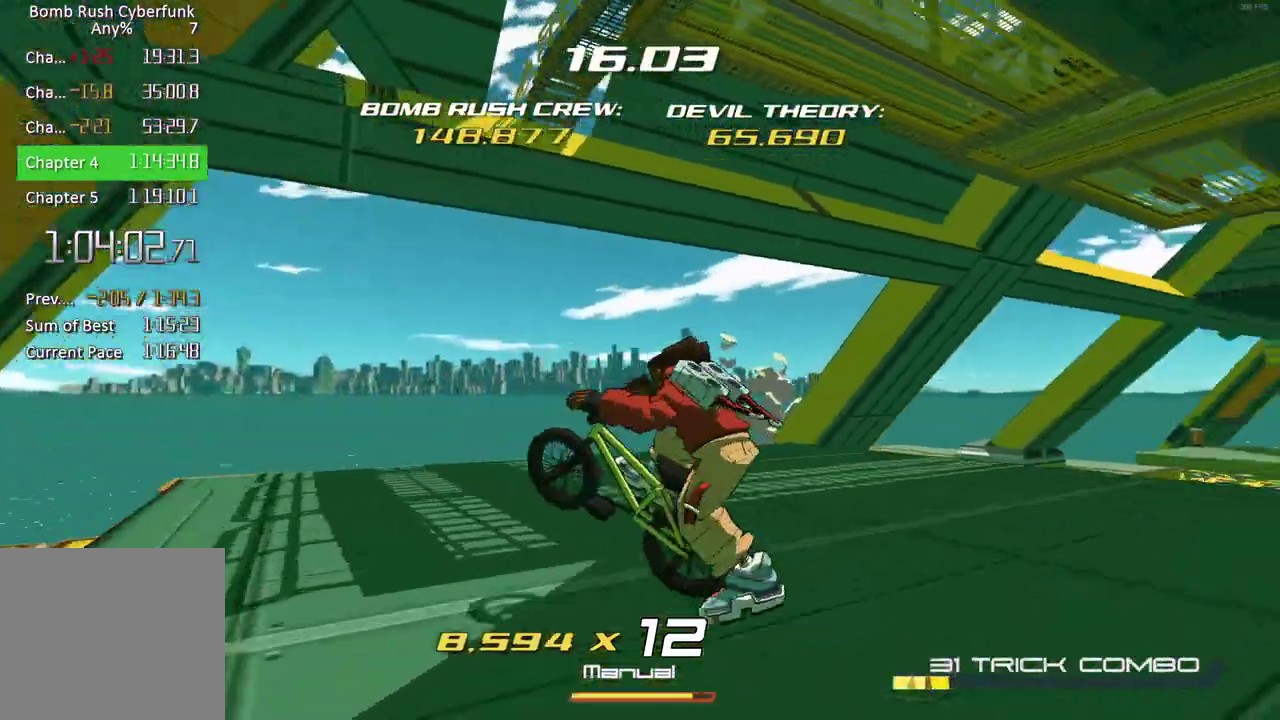
{"buttons": [], "left_stick": "right", "right_stick": "right", "events": [[50, "L1", "up"], [500, "R2", "up"]]}
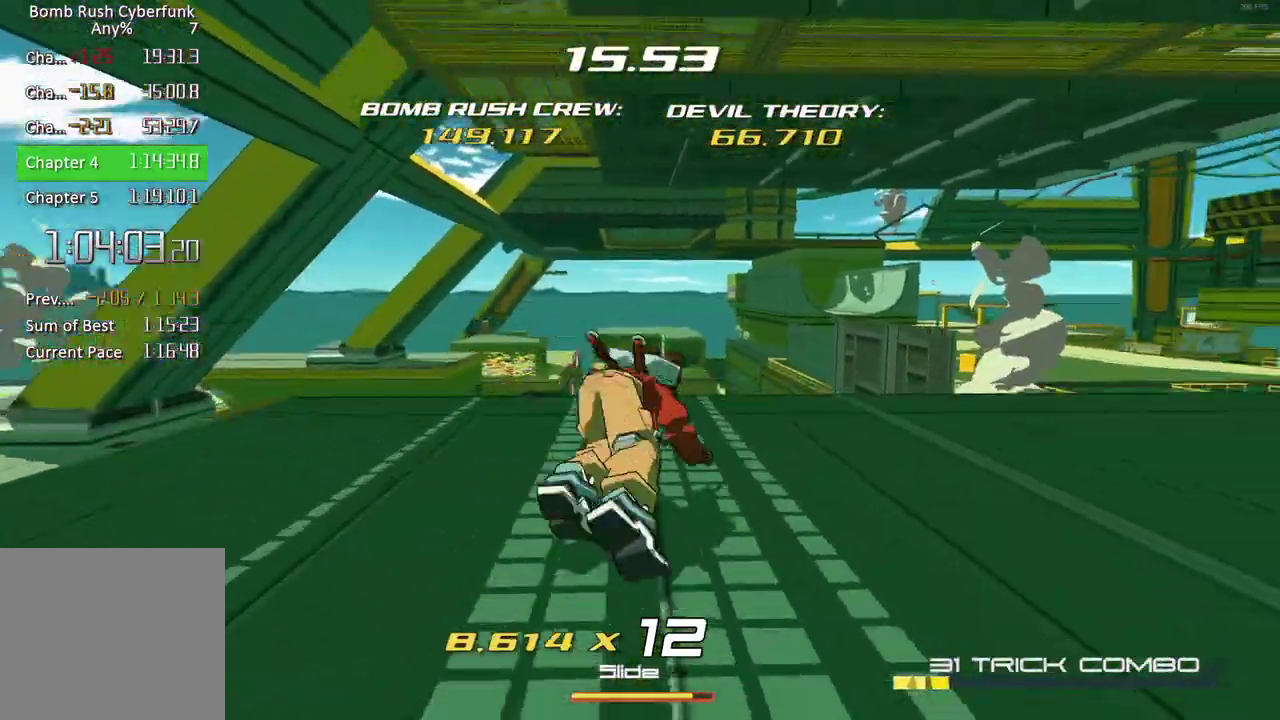
{"buttons": ["A"], "left_stick": "right", "right_stick": "center", "events": [[283, "right_stick", "center"], [450, "A", "down"]]}
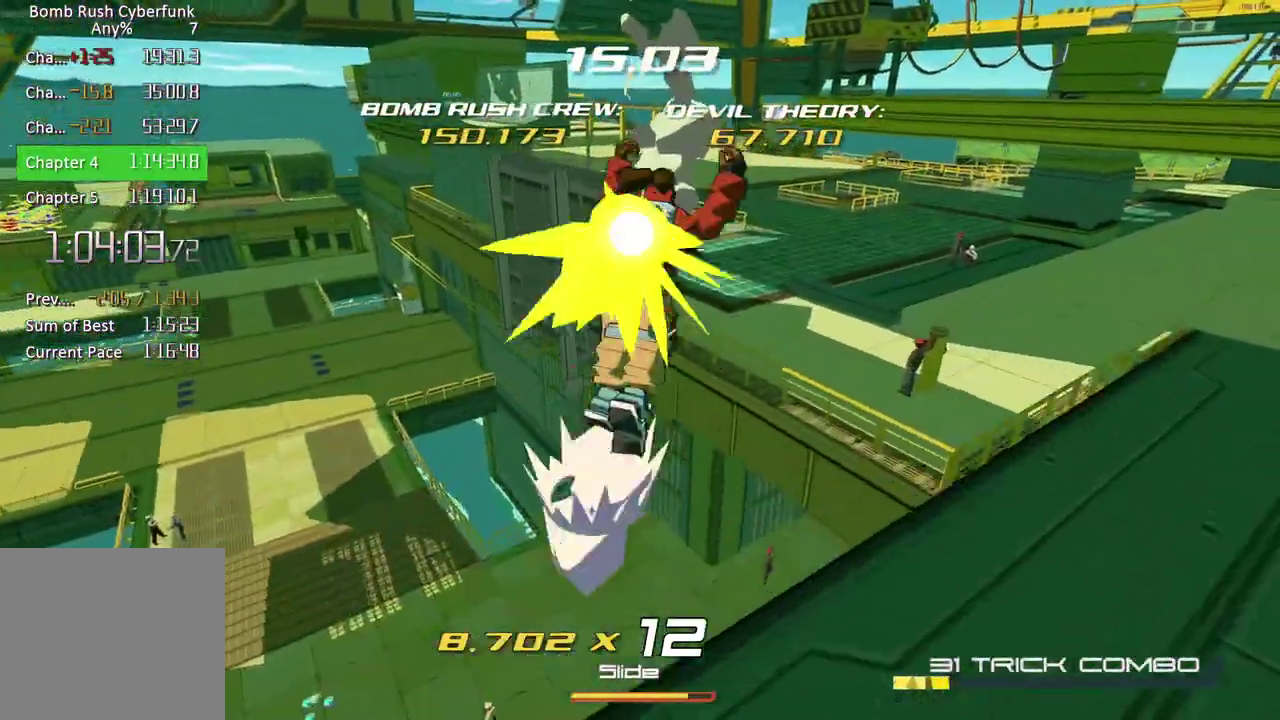
{"buttons": ["A"], "left_stick": "down", "right_stick": "down-left", "events": [[100, "left_stick", "down-right"], [133, "A", "up"], [200, "left_stick", "down"], [233, "right_stick", "down-left"], [400, "A", "down"]]}
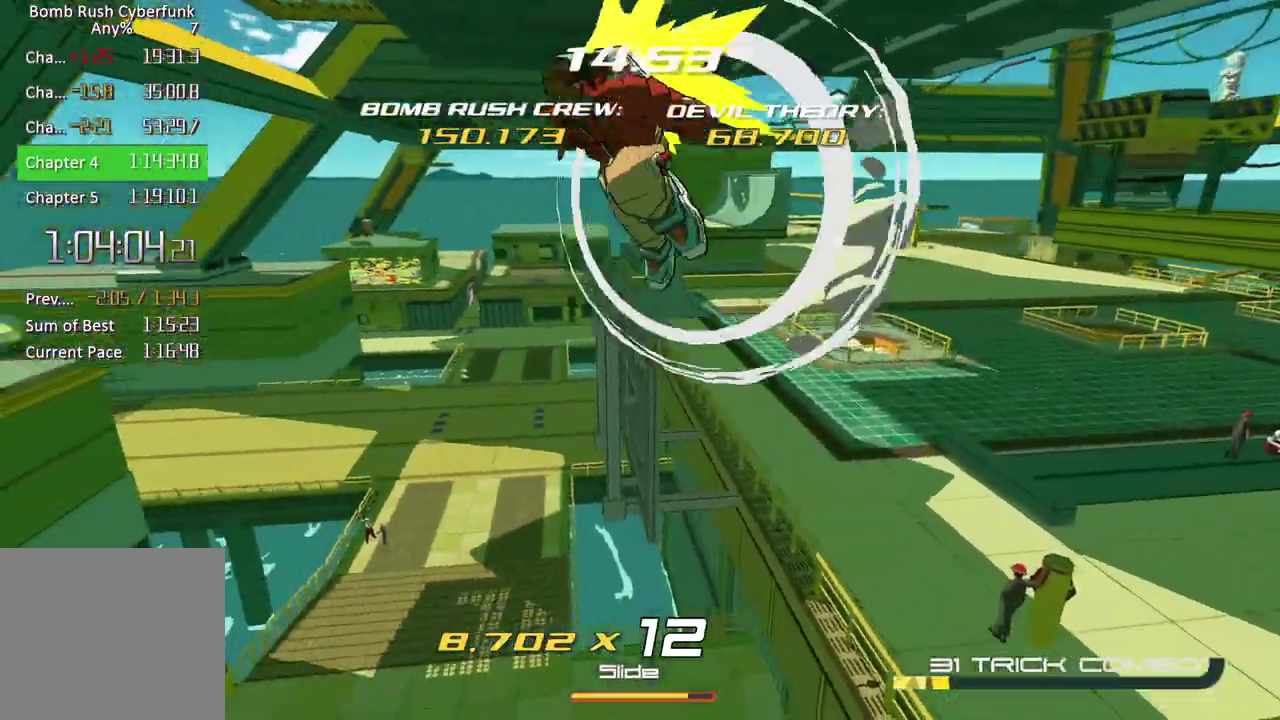
{"buttons": [], "left_stick": "down-right", "right_stick": "center", "events": [[33, "right_stick", "center"], [117, "A", "up"], [217, "left_stick", "center"], [450, "left_stick", "down-right"]]}
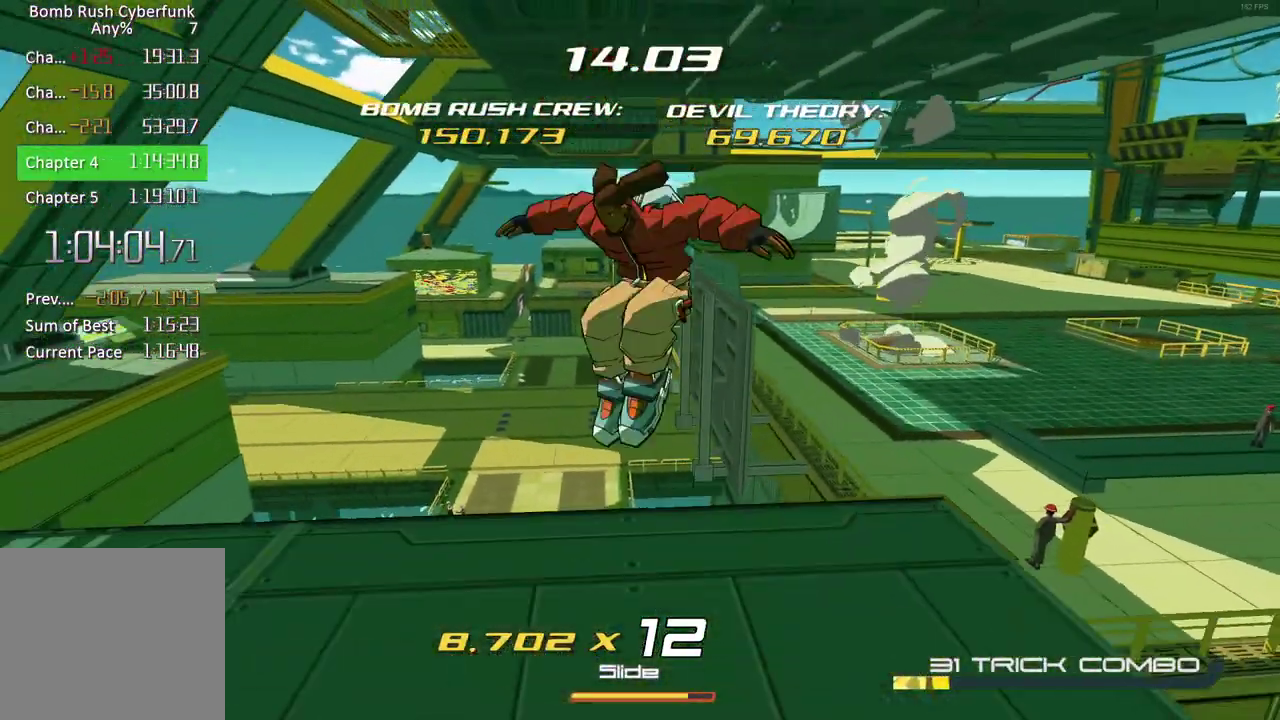
{"buttons": [], "left_stick": "up-right", "right_stick": "center", "events": [[150, "left_stick", "right"], [200, "right_stick", "down-right"], [350, "left_stick", "up-right"], [367, "right_stick", "center"]]}
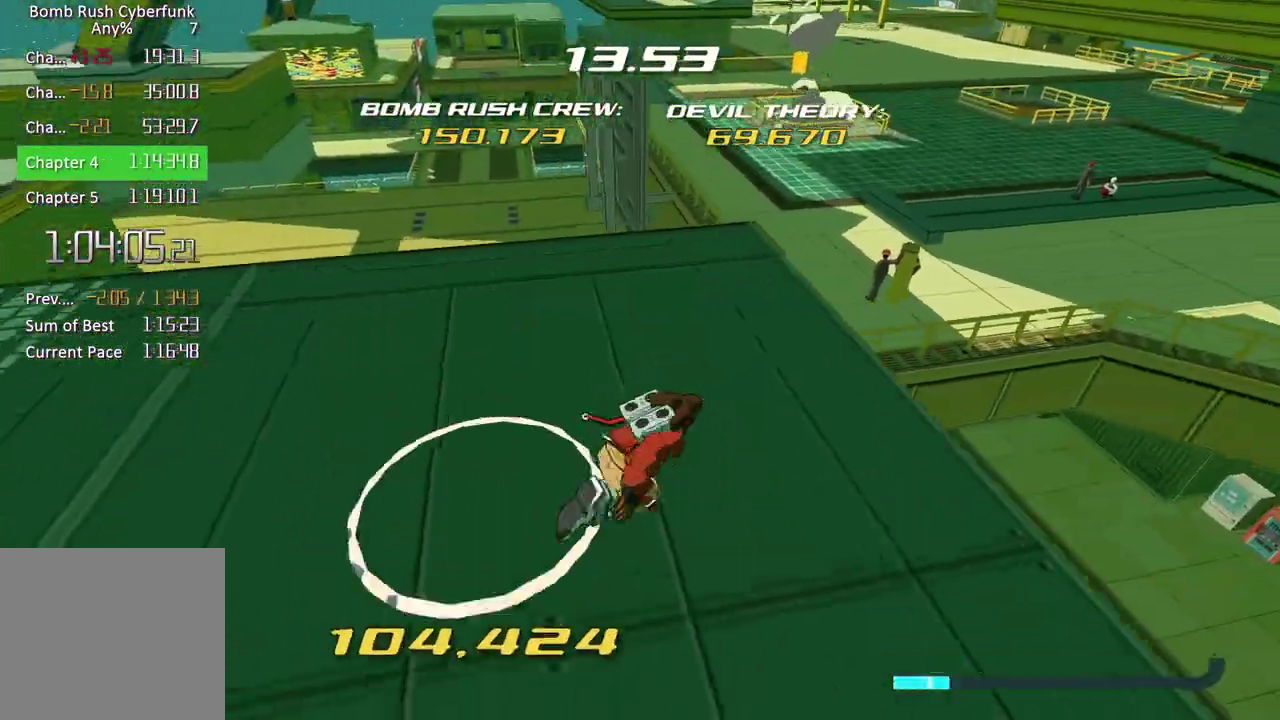
{"buttons": [], "left_stick": "up", "right_stick": "center", "events": [[383, "left_stick", "up"]]}
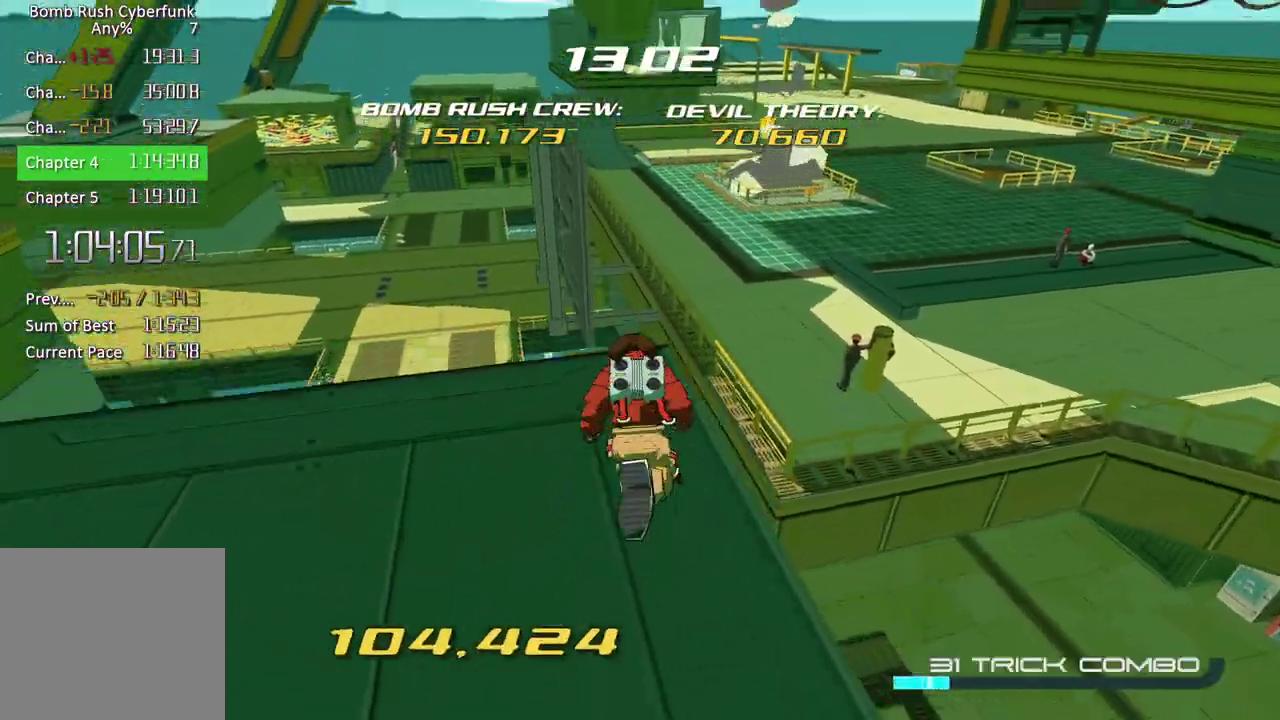
{"buttons": ["A"], "left_stick": "up", "right_stick": "left", "events": [[333, "A", "down"], [383, "right_stick", "left"]]}
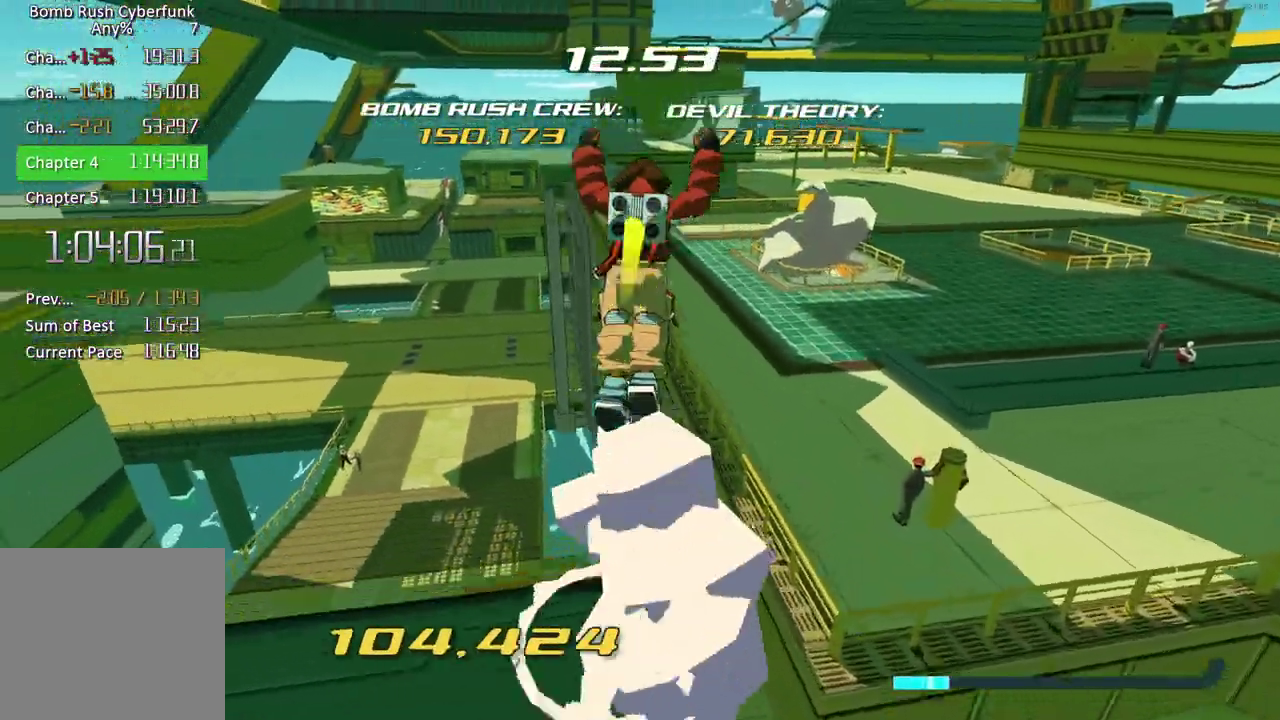
{"buttons": ["A"], "left_stick": "up", "right_stick": "center", "events": [[33, "right_stick", "center"], [283, "right_stick", "up-left"], [400, "right_stick", "center"]]}
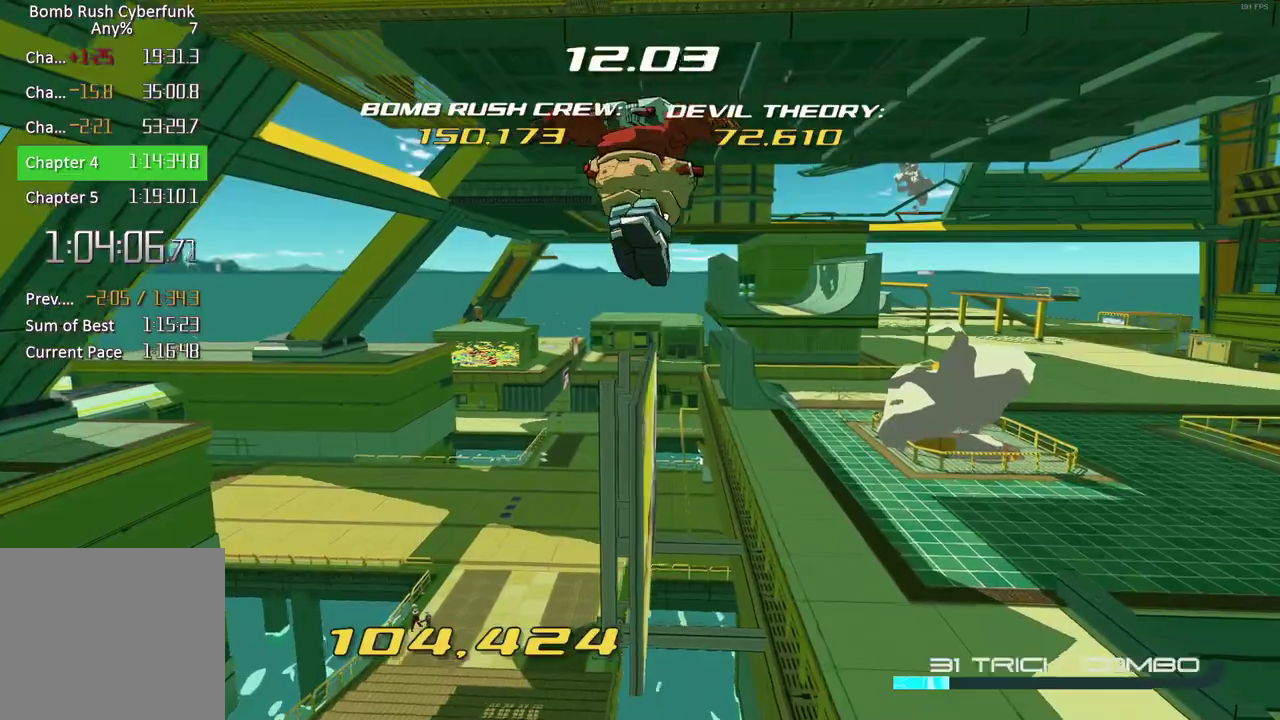
{"buttons": ["A"], "left_stick": "up", "right_stick": "center", "events": [[83, "A", "up"], [383, "A", "down"]]}
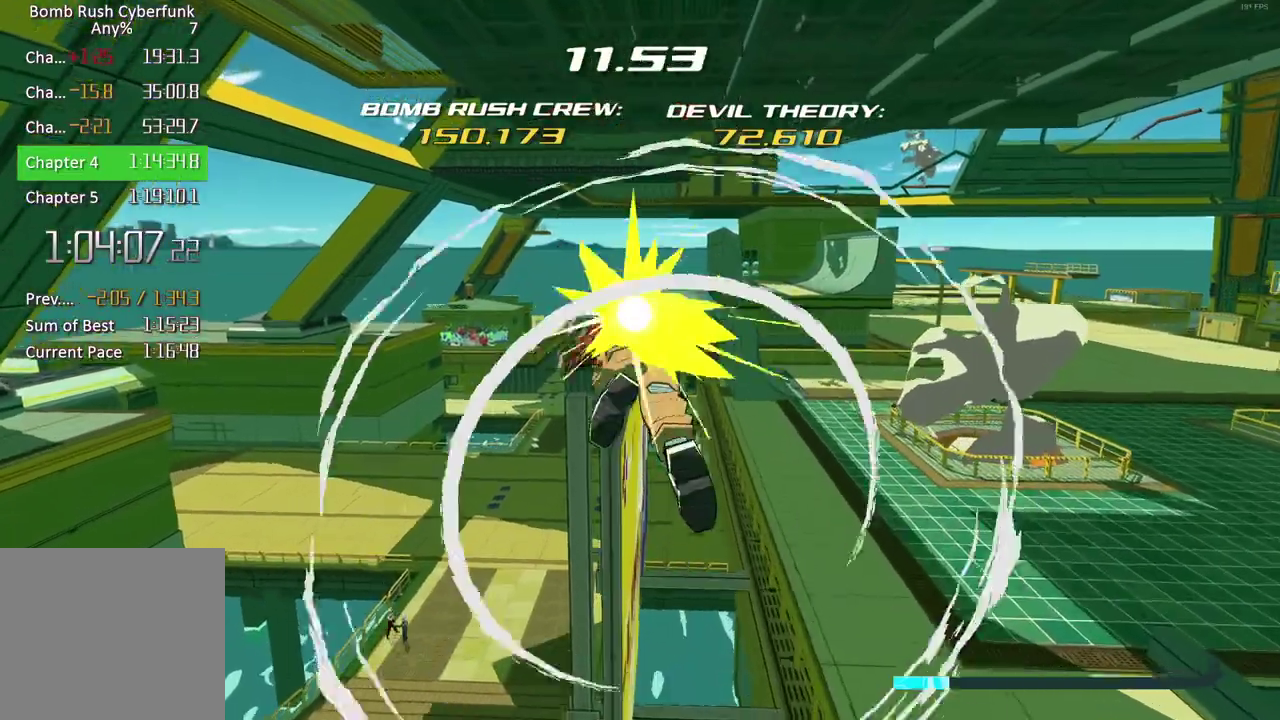
{"buttons": [], "left_stick": "up", "right_stick": "center", "events": [[217, "left_stick", "up-right"], [333, "left_stick", "up"], [500, "A", "up"]]}
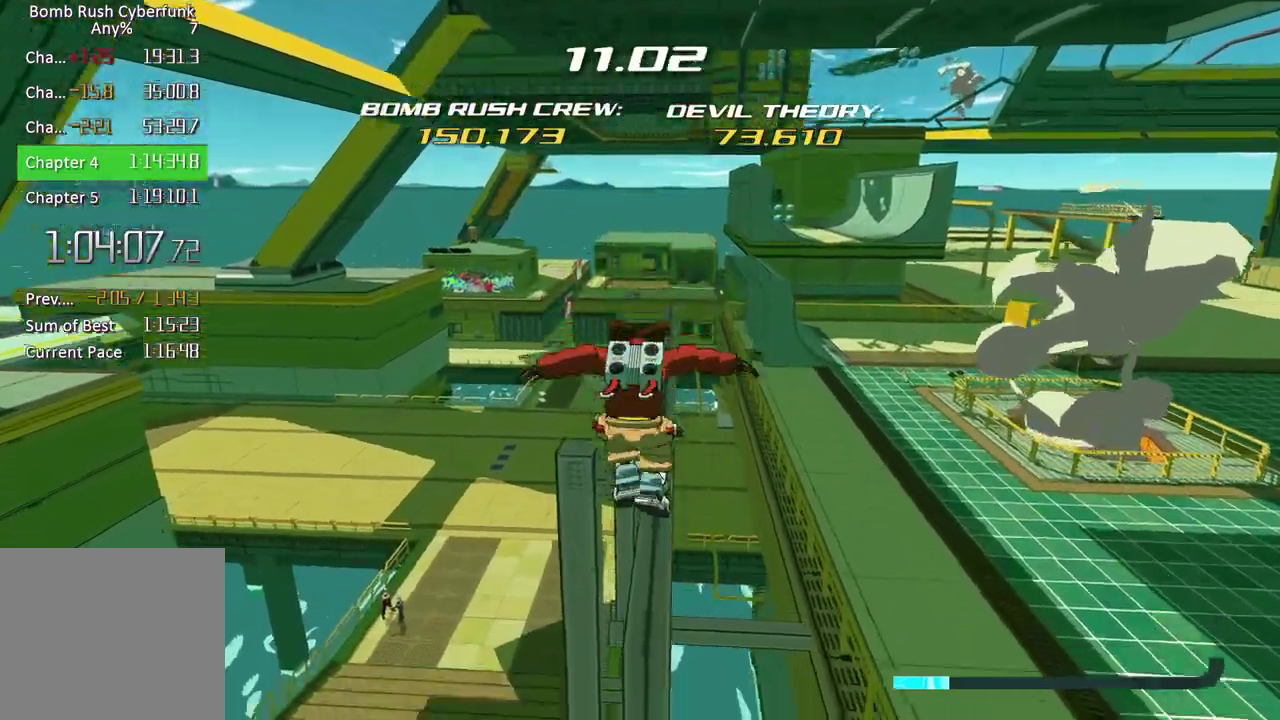
{"buttons": ["A"], "left_stick": "center", "right_stick": "center", "events": [[17, "left_stick", "center"], [450, "A", "down"]]}
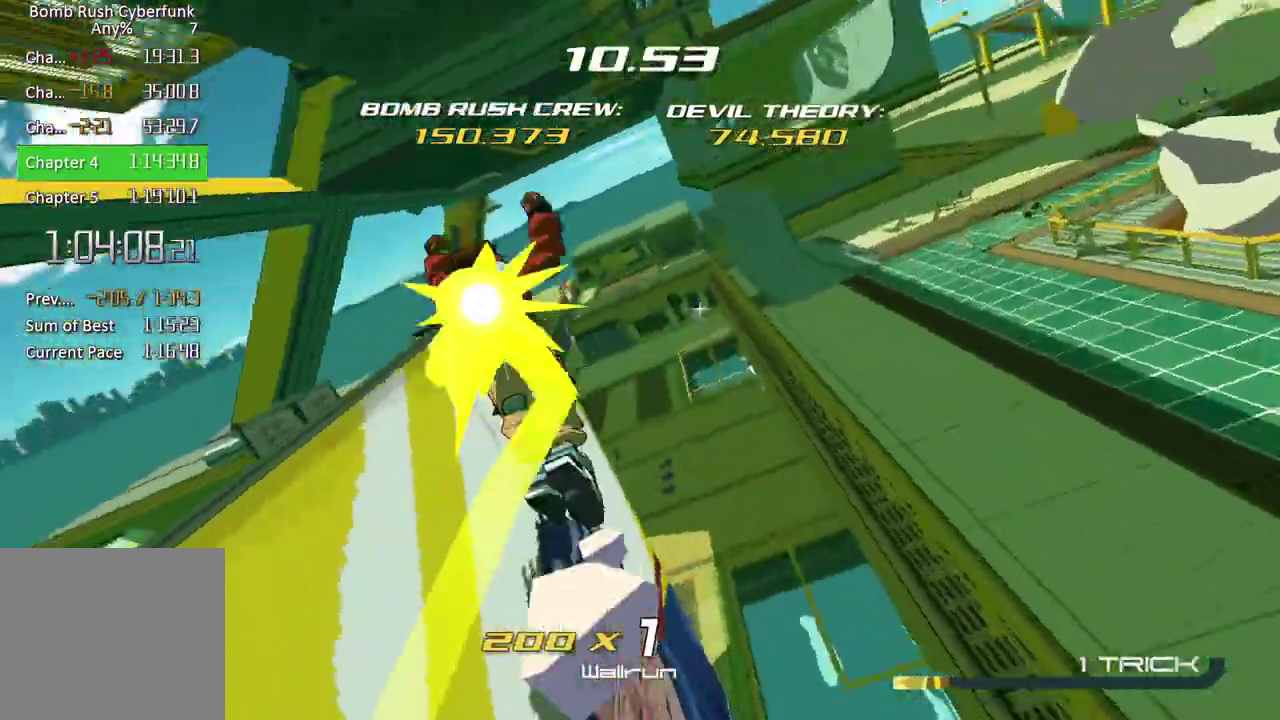
{"buttons": ["A"], "left_stick": "down", "right_stick": "down", "events": [[167, "A", "up"], [167, "right_stick", "down"], [267, "left_stick", "down"], [333, "A", "down"]]}
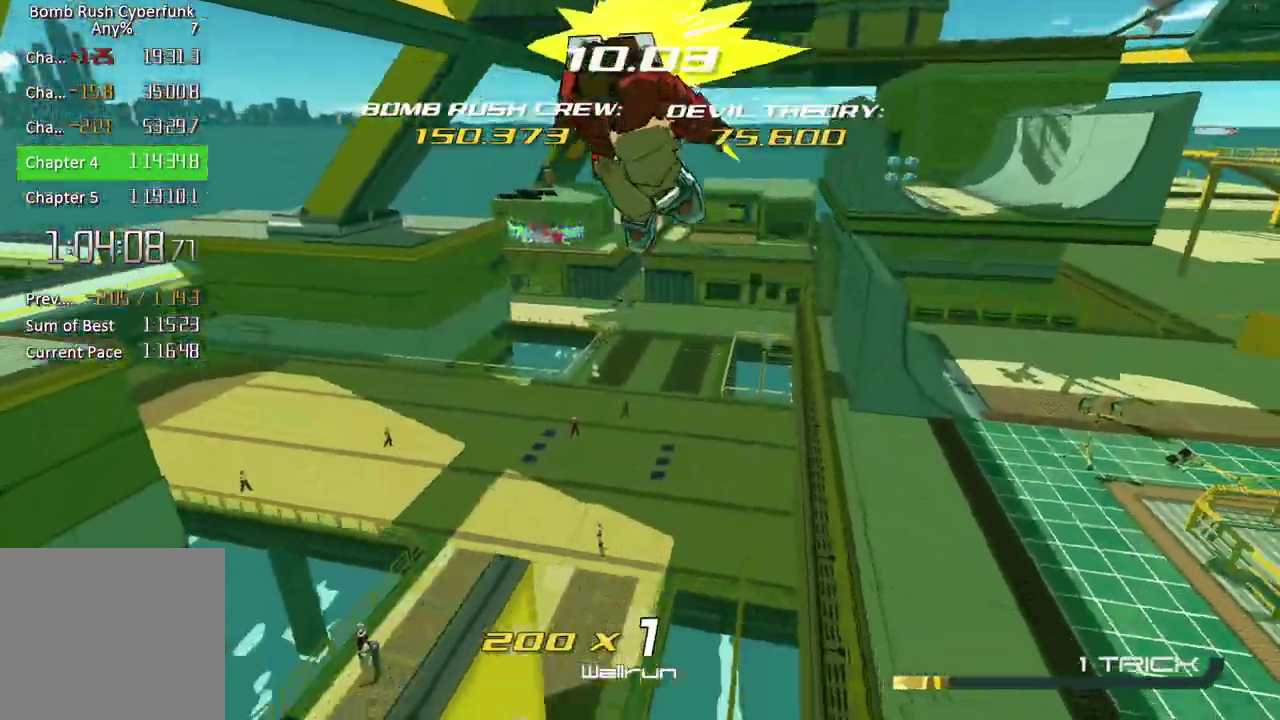
{"buttons": [], "left_stick": "center", "right_stick": "center", "events": [[33, "A", "up"], [150, "right_stick", "center"], [200, "left_stick", "down-left"], [400, "left_stick", "center"]]}
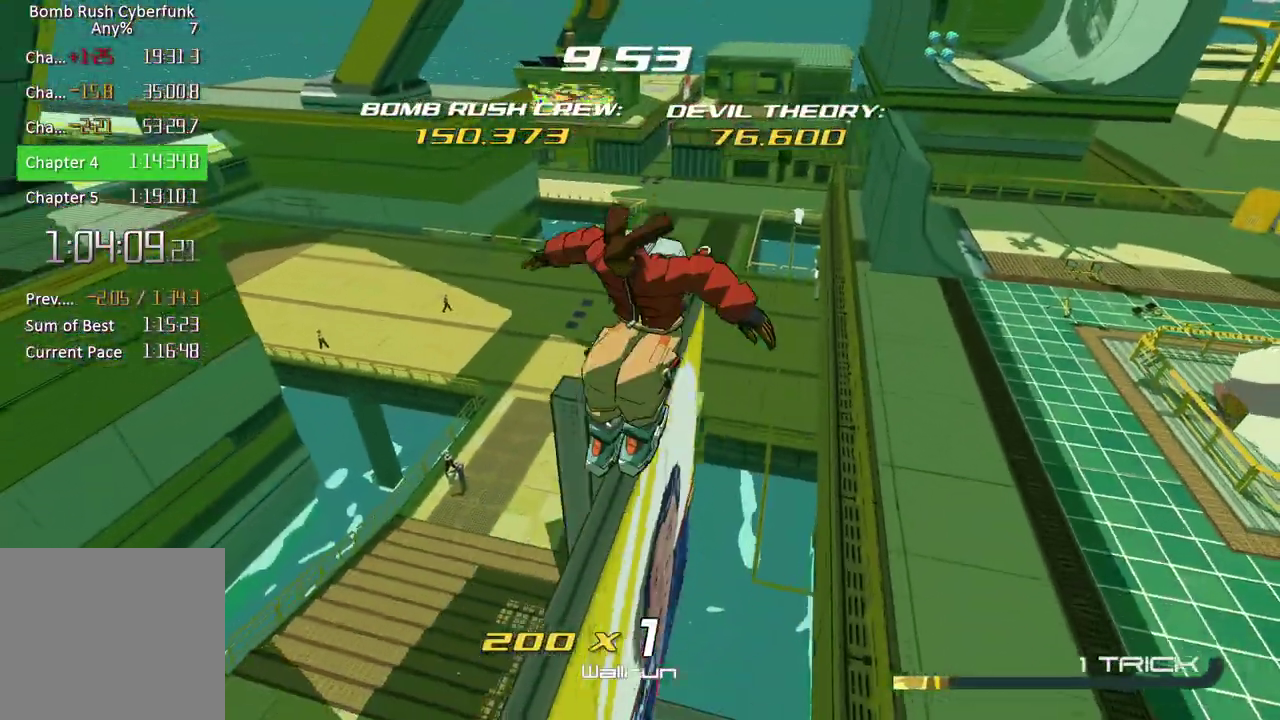
{"buttons": [], "left_stick": "center", "right_stick": "right", "events": [[367, "right_stick", "right"]]}
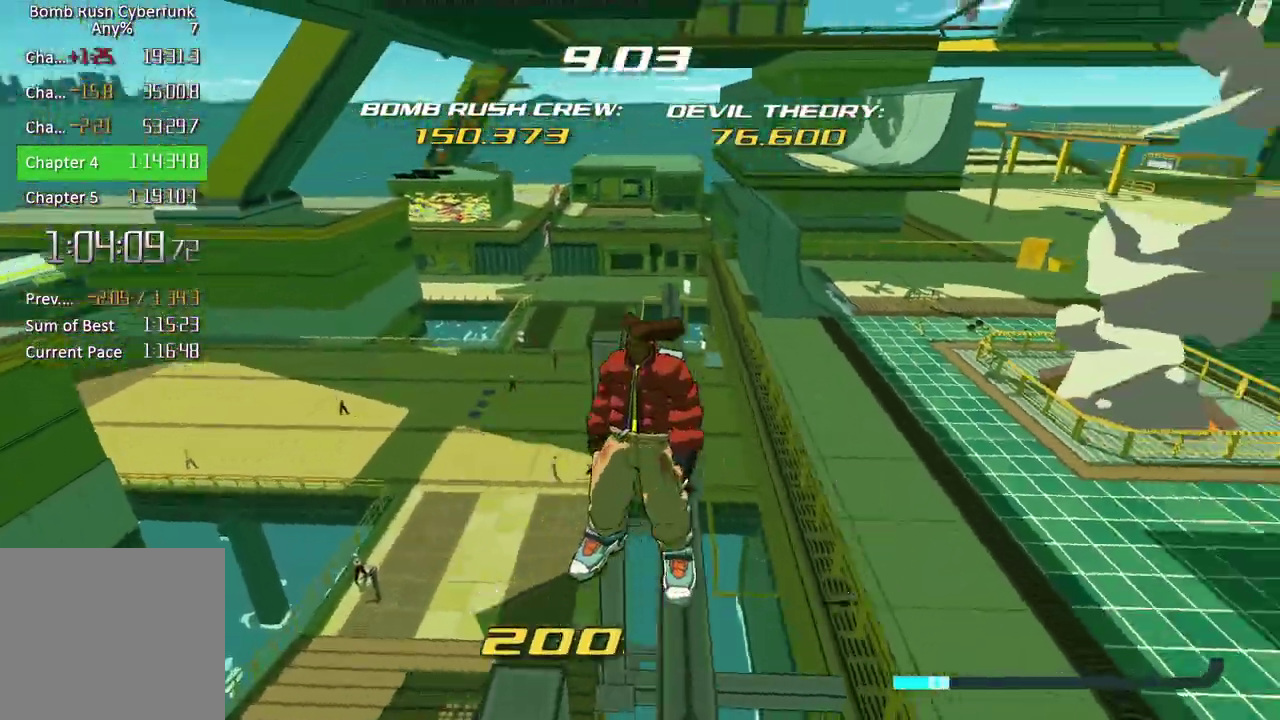
{"buttons": [], "left_stick": "up", "right_stick": "center", "events": [[33, "right_stick", "center"], [167, "left_stick", "up"]]}
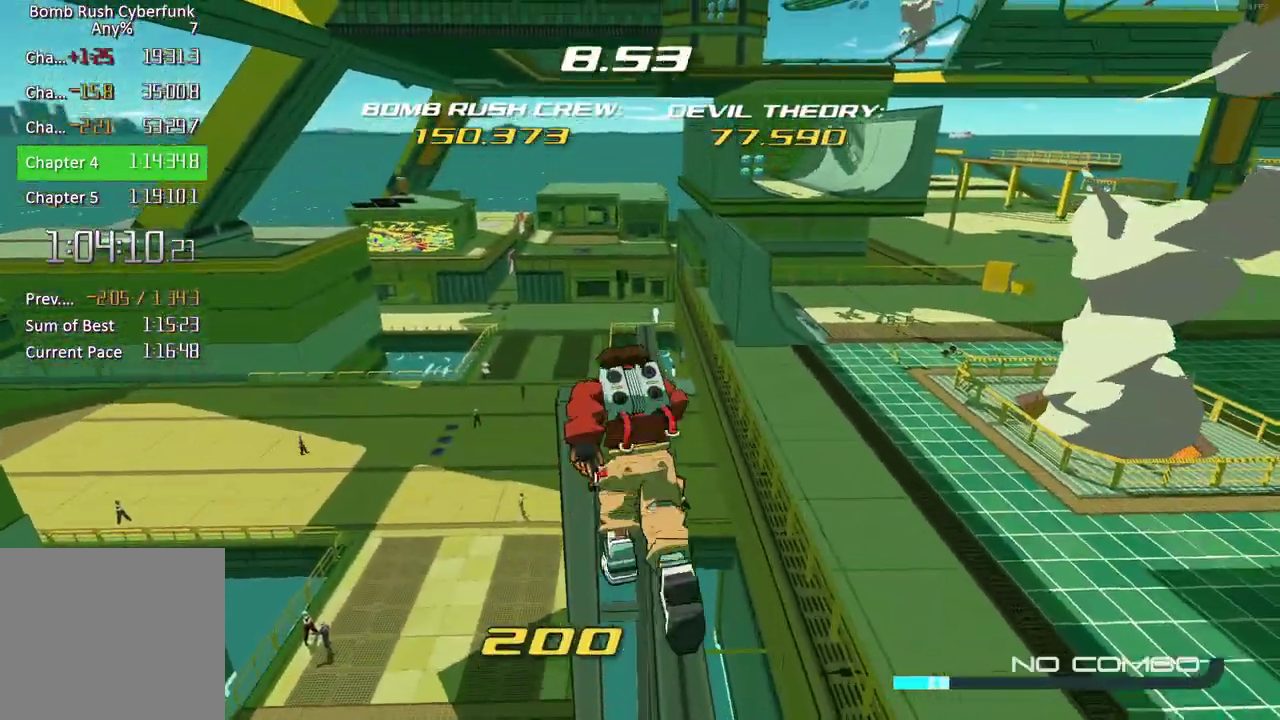
{"buttons": [], "left_stick": "center", "right_stick": "center", "events": [[183, "left_stick", "right"], [300, "left_stick", "center"]]}
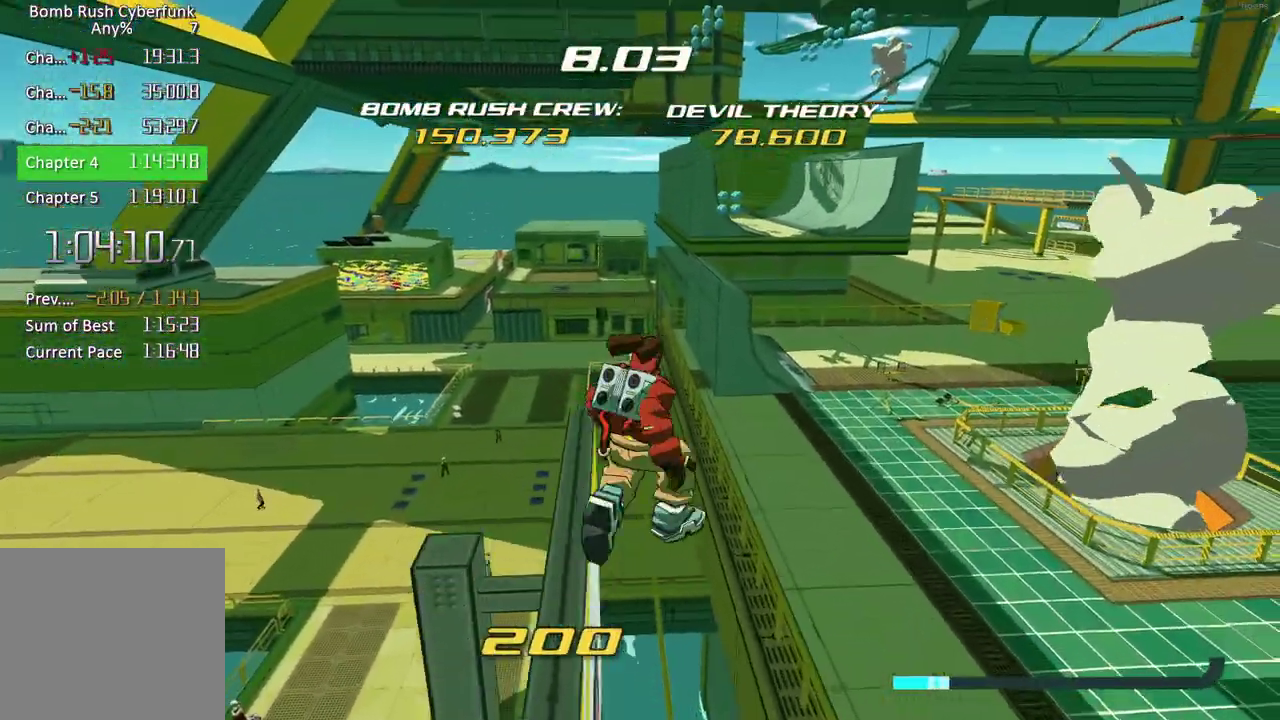
{"buttons": ["A"], "left_stick": "down", "right_stick": "center", "events": [[300, "left_stick", "down"], [317, "A", "down"]]}
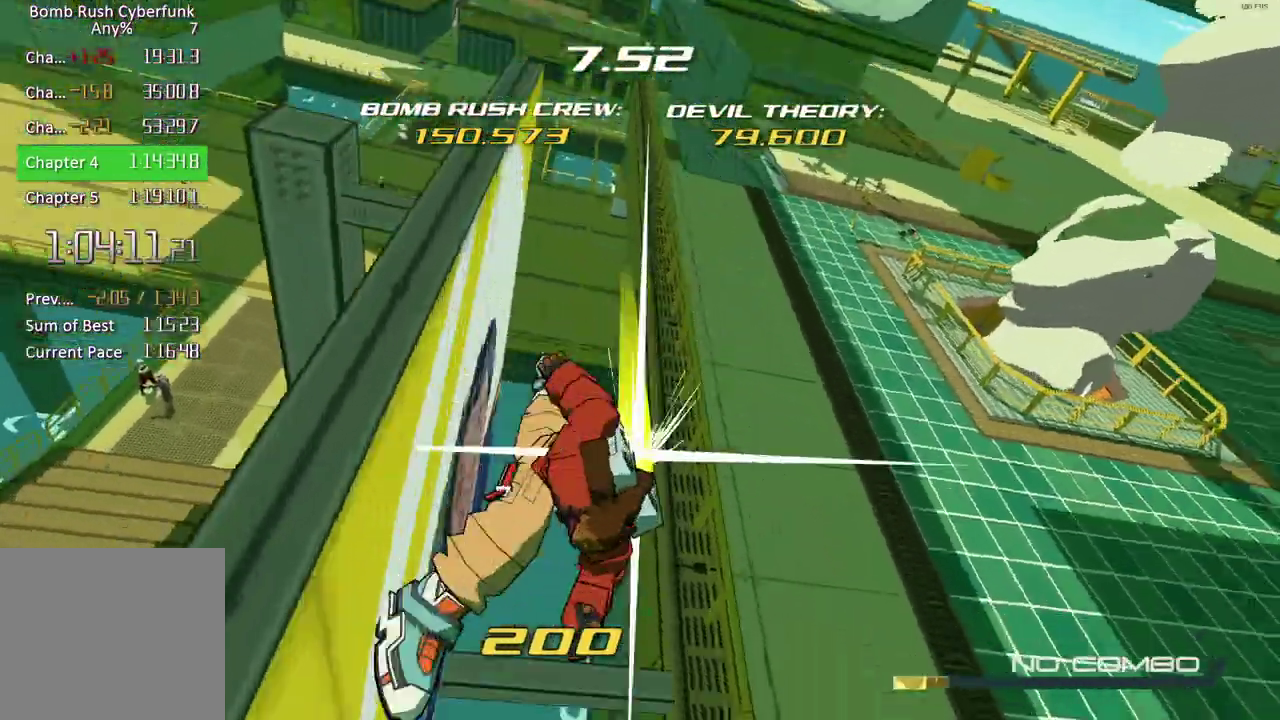
{"buttons": ["A"], "left_stick": "center", "right_stick": "right", "events": [[17, "A", "up"], [17, "left_stick", "center"], [183, "right_stick", "left"], [367, "A", "down"], [433, "right_stick", "right"]]}
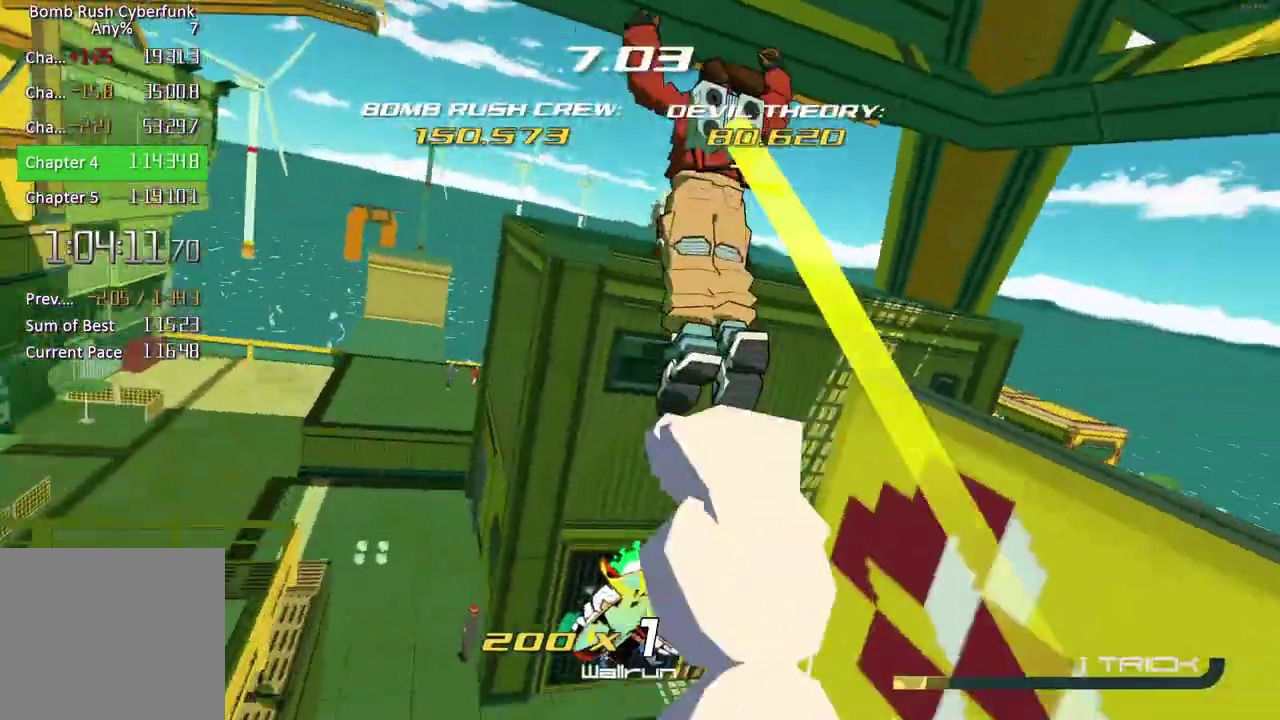
{"buttons": ["A"], "left_stick": "up-left", "right_stick": "down-right", "events": [[33, "left_stick", "up"], [83, "right_stick", "down-right"], [250, "left_stick", "up-left"]]}
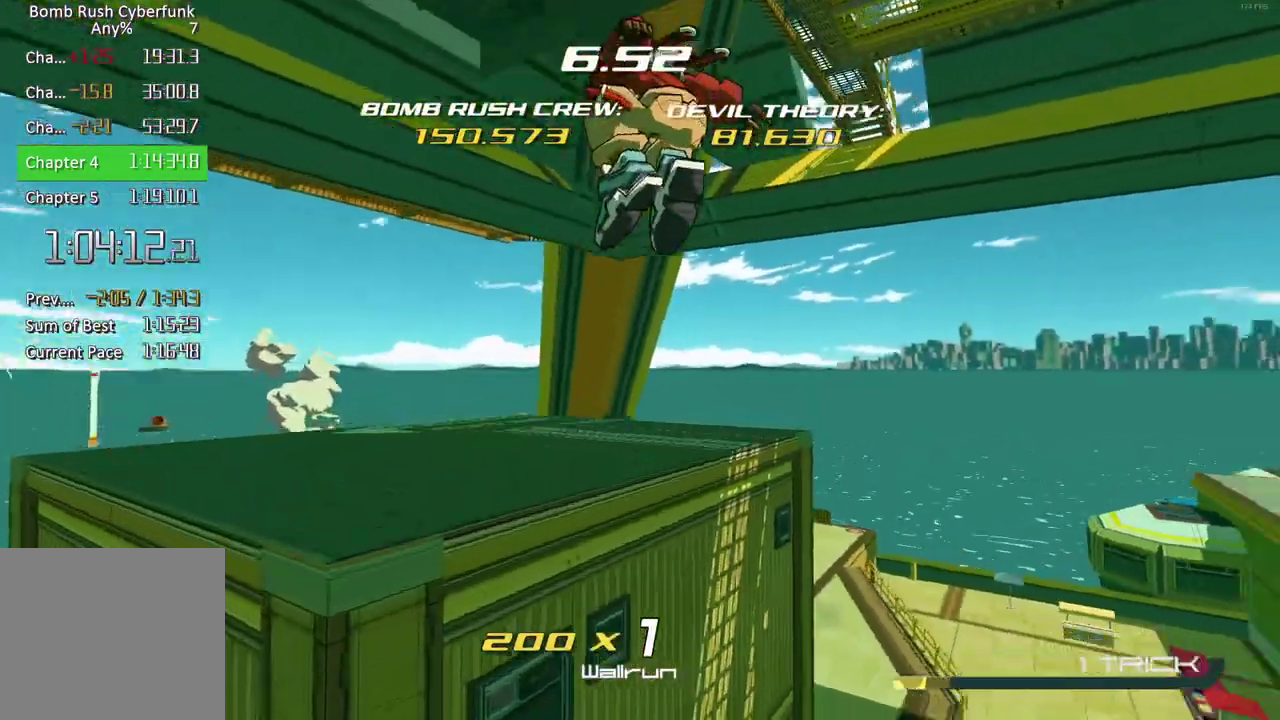
{"buttons": [], "left_stick": "down-left", "right_stick": "right", "events": [[150, "A", "up"], [283, "right_stick", "right"], [350, "left_stick", "left"], [417, "left_stick", "down-left"]]}
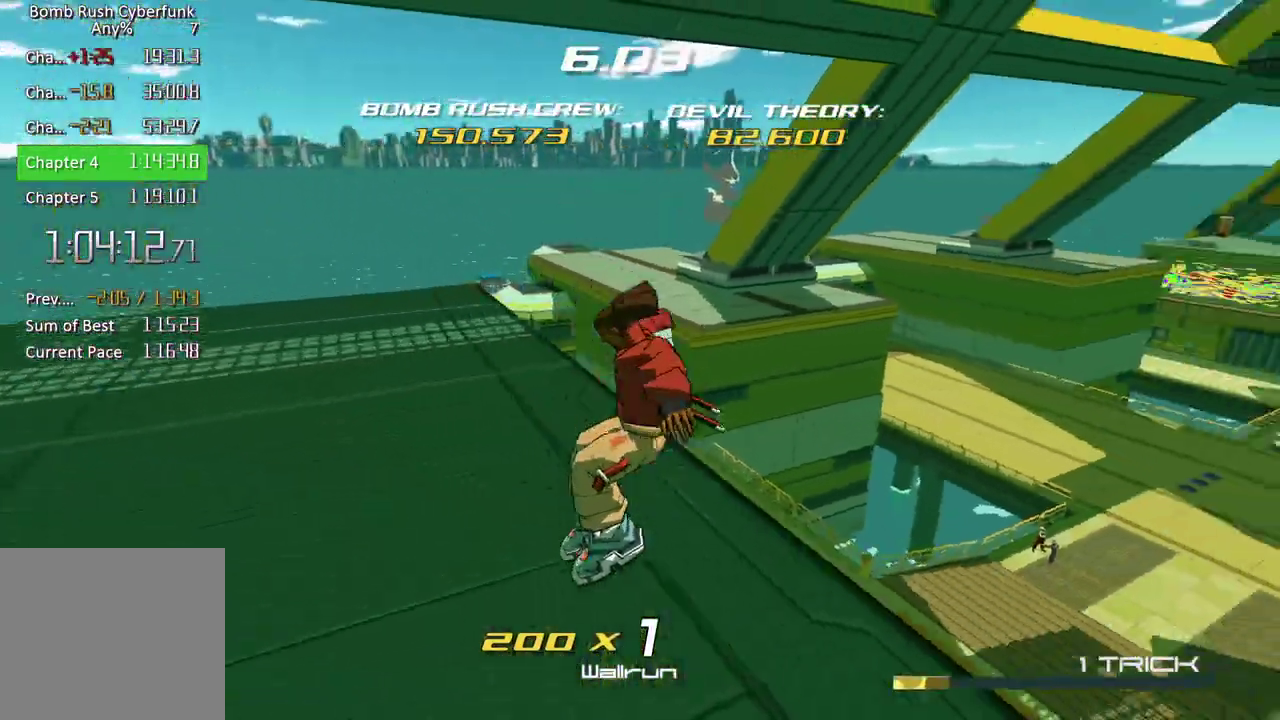
{"buttons": [], "left_stick": "up", "right_stick": "right", "events": [[17, "left_stick", "down"], [83, "left_stick", "down-right"], [150, "left_stick", "right"], [233, "left_stick", "up-right"], [350, "left_stick", "up"]]}
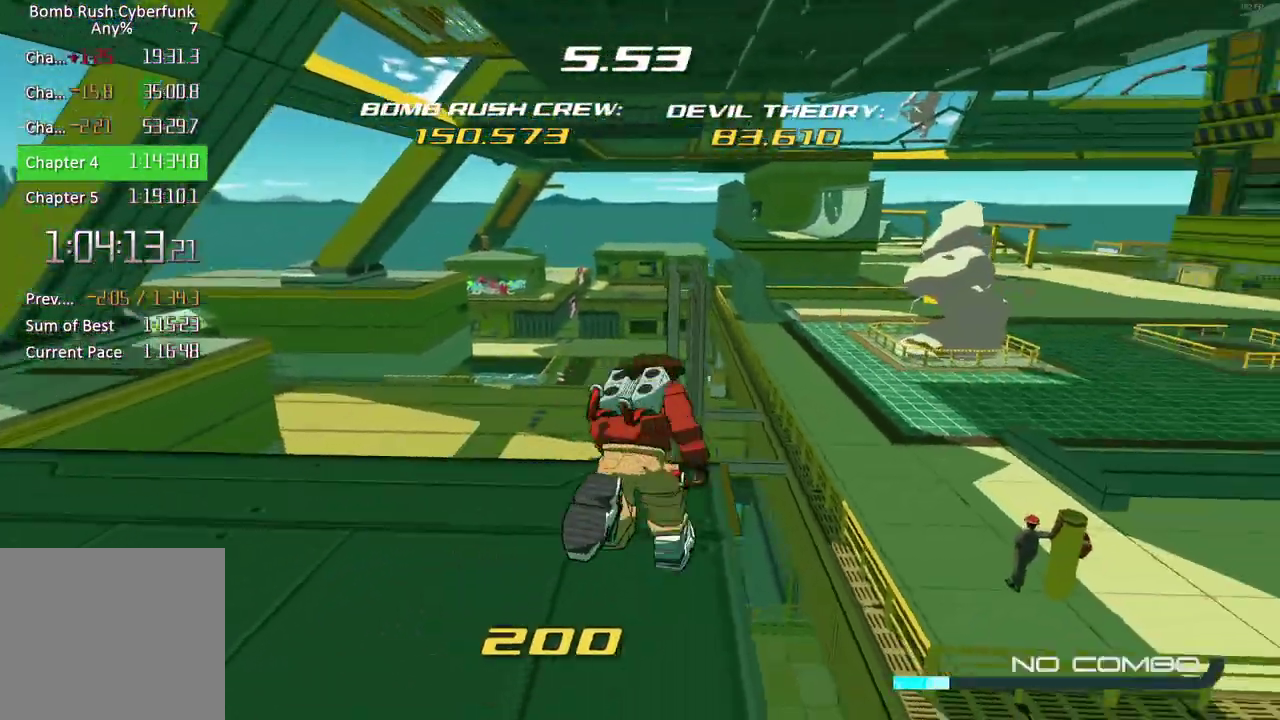
{"buttons": ["L2"], "left_stick": "up", "right_stick": "center", "events": [[33, "right_stick", "center"], [183, "A", "down"], [450, "A", "up"], [483, "L2", "down"]]}
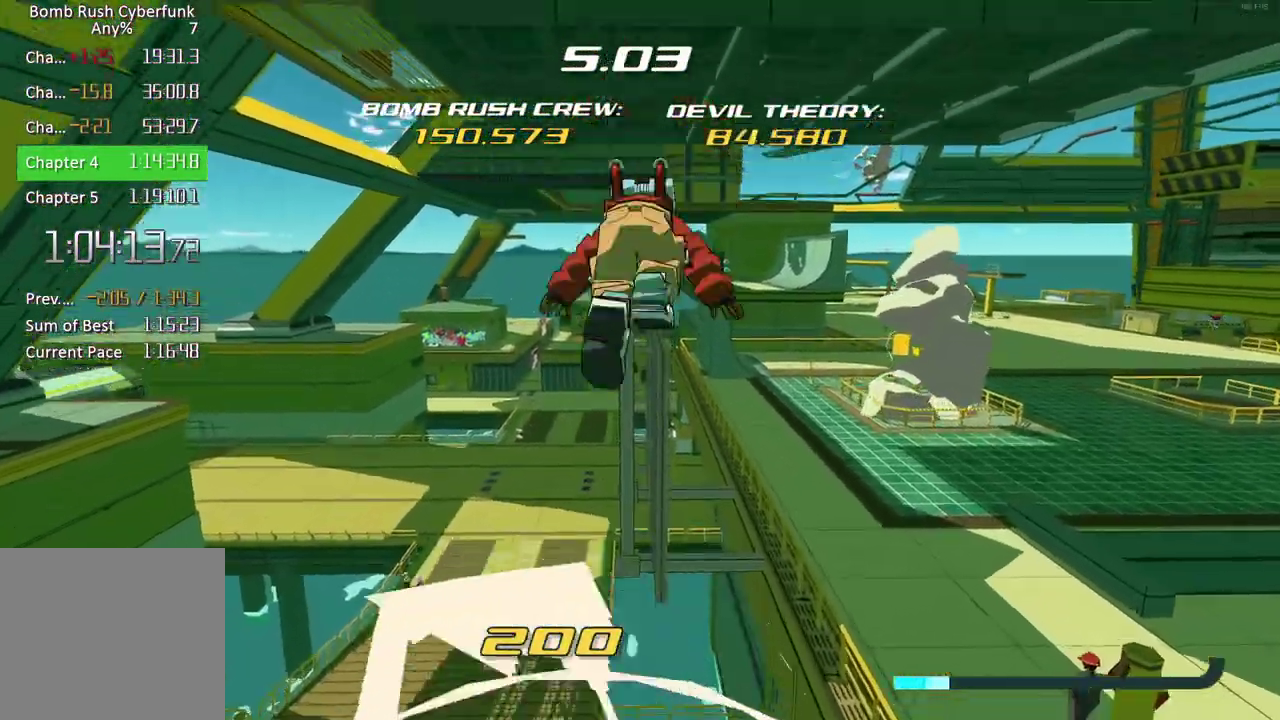
{"buttons": ["A"], "left_stick": "up", "right_stick": "center", "events": [[333, "A", "down"], [400, "L2", "up"]]}
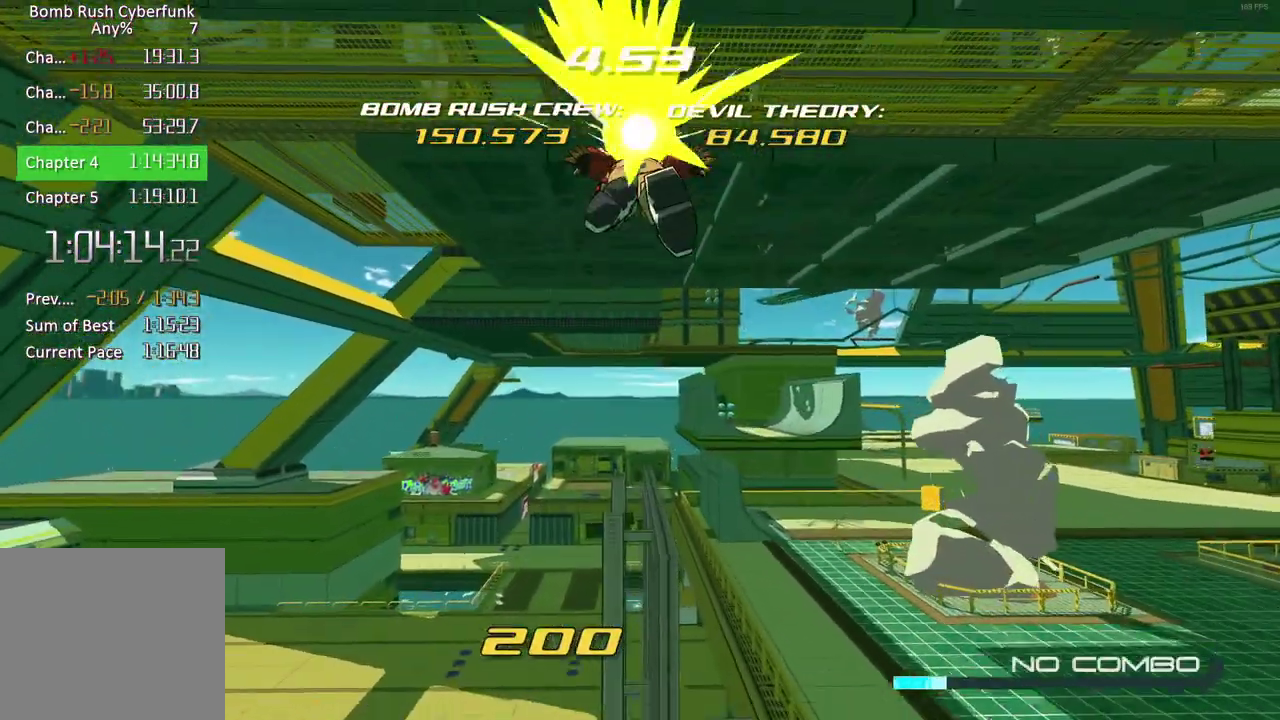
{"buttons": [], "left_stick": "up", "right_stick": "center", "events": [[233, "A", "up"], [367, "left_stick", "up-right"], [500, "left_stick", "up"]]}
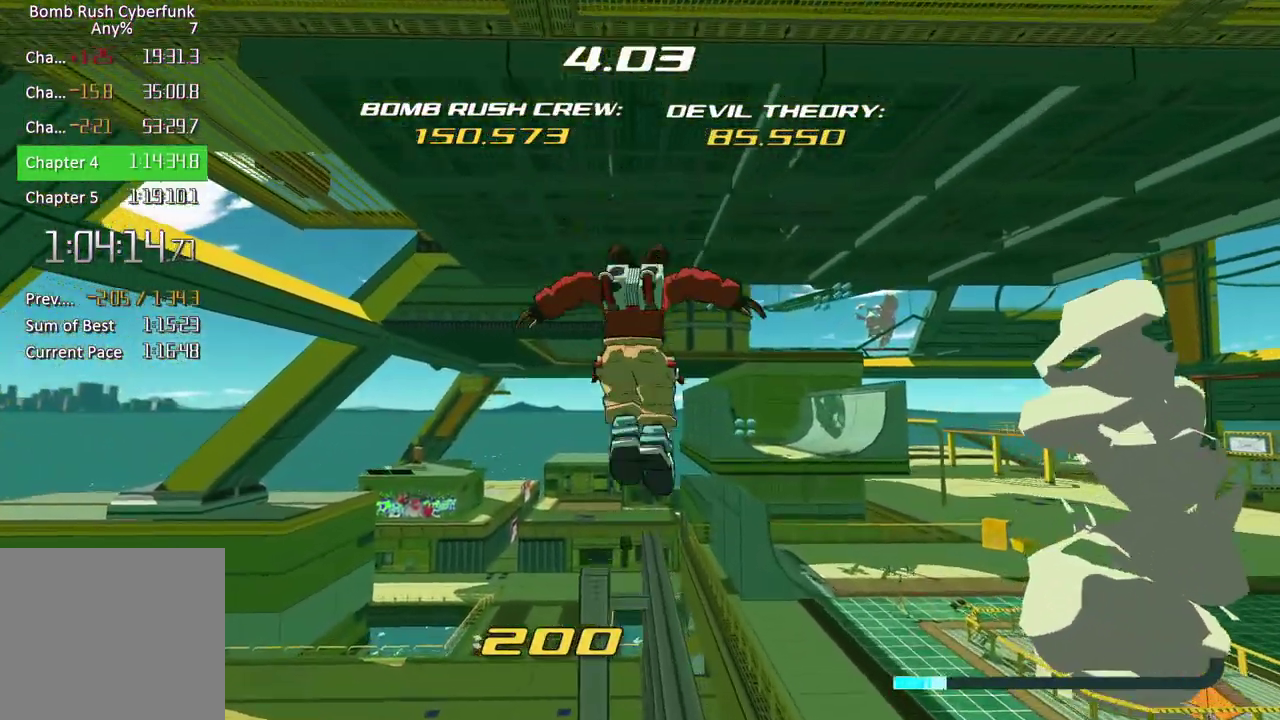
{"buttons": [], "left_stick": "center", "right_stick": "center", "events": [[117, "left_stick", "center"]]}